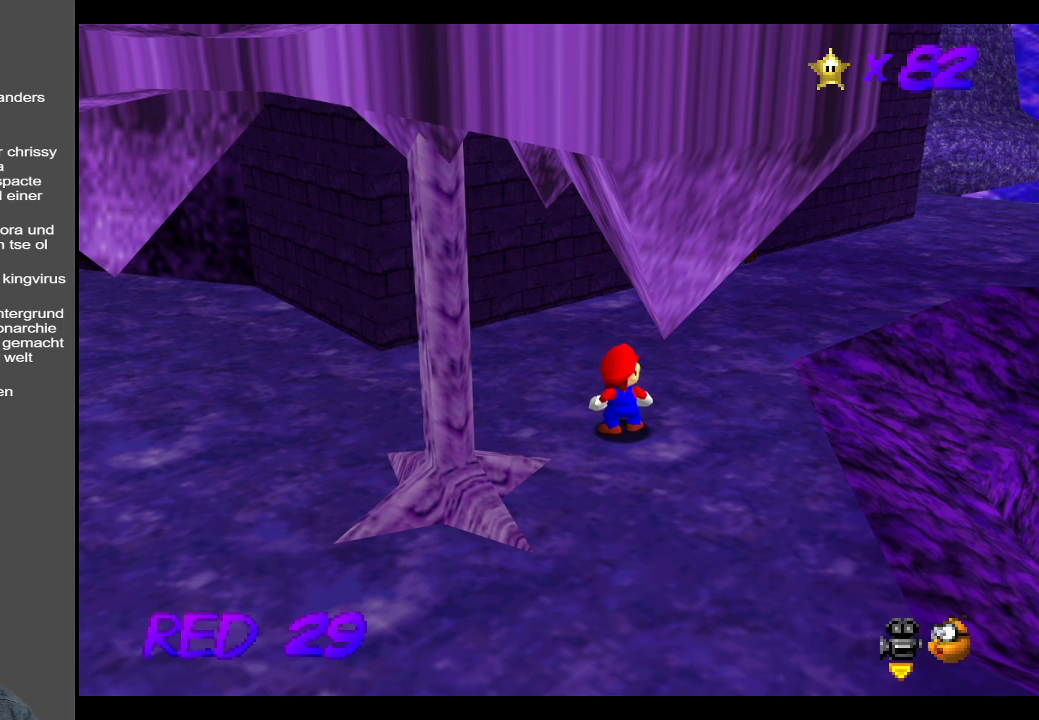
Gameplay with a controller (Xbox layout); each line is a JSON object with the inputs held at the frame after it. "events" lists button and stick changes between this image and that frame as [ms after this image, input, new state], when the widget could be followed in between. Not read: L3 R3.
{"buttons": [], "left_stick": "up-right", "right_stick": "center", "events": [[350, "left_stick", "up-right"]]}
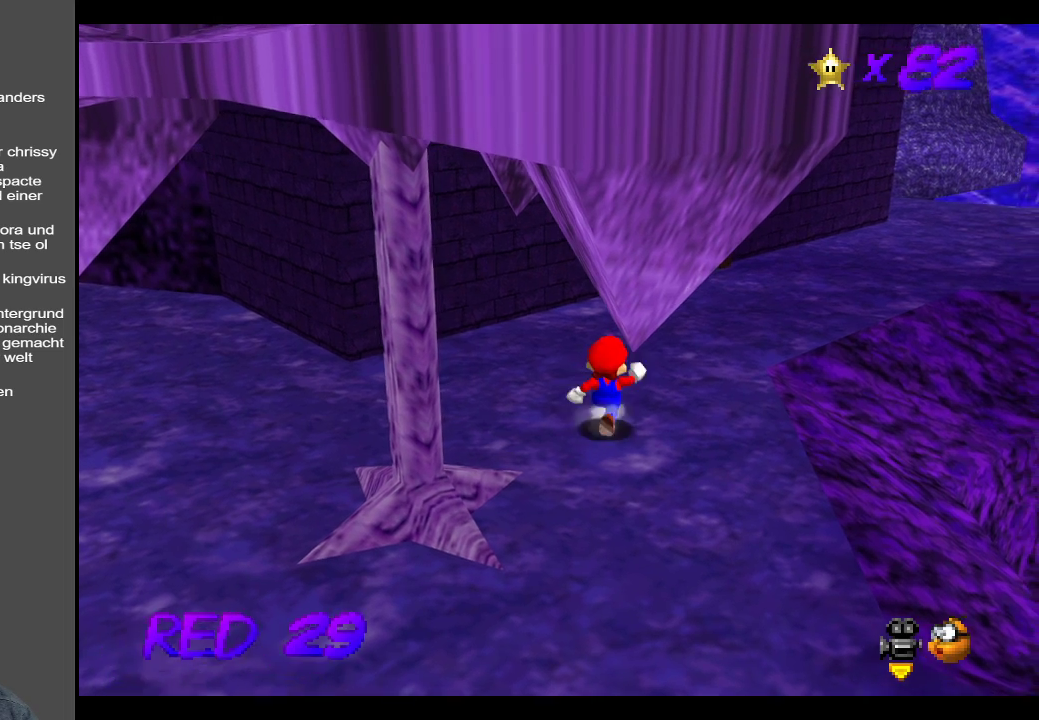
{"buttons": [], "left_stick": "up-right", "right_stick": "center", "events": []}
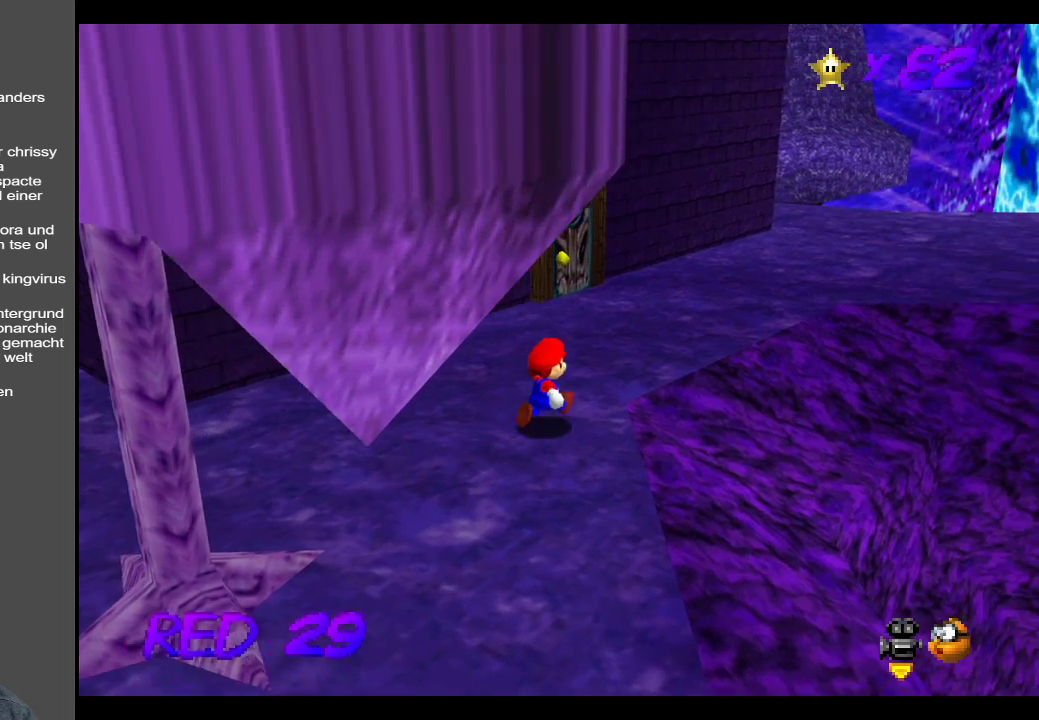
{"buttons": [], "left_stick": "up-right", "right_stick": "center", "events": []}
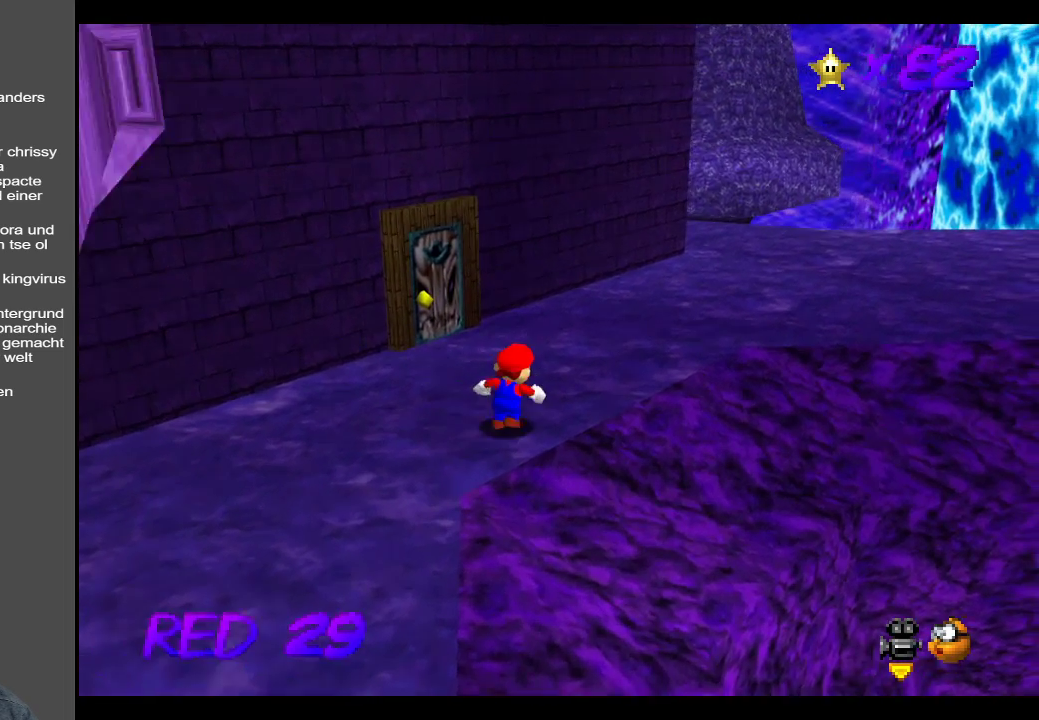
{"buttons": [], "left_stick": "up-right", "right_stick": "center", "events": []}
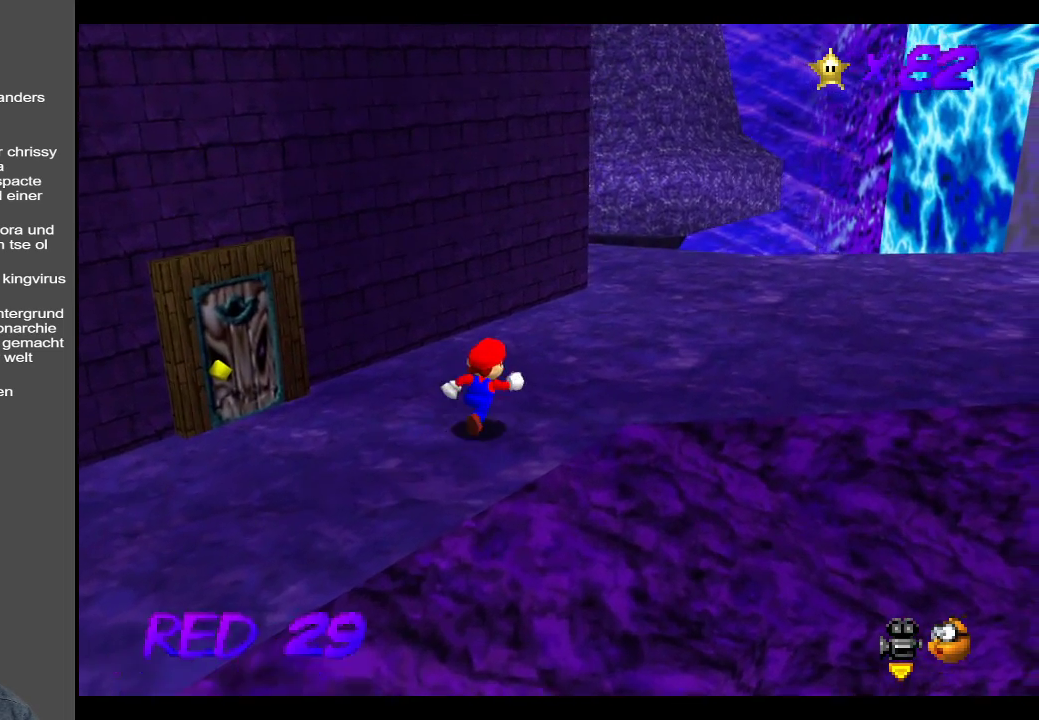
{"buttons": [], "left_stick": "up-right", "right_stick": "center", "events": []}
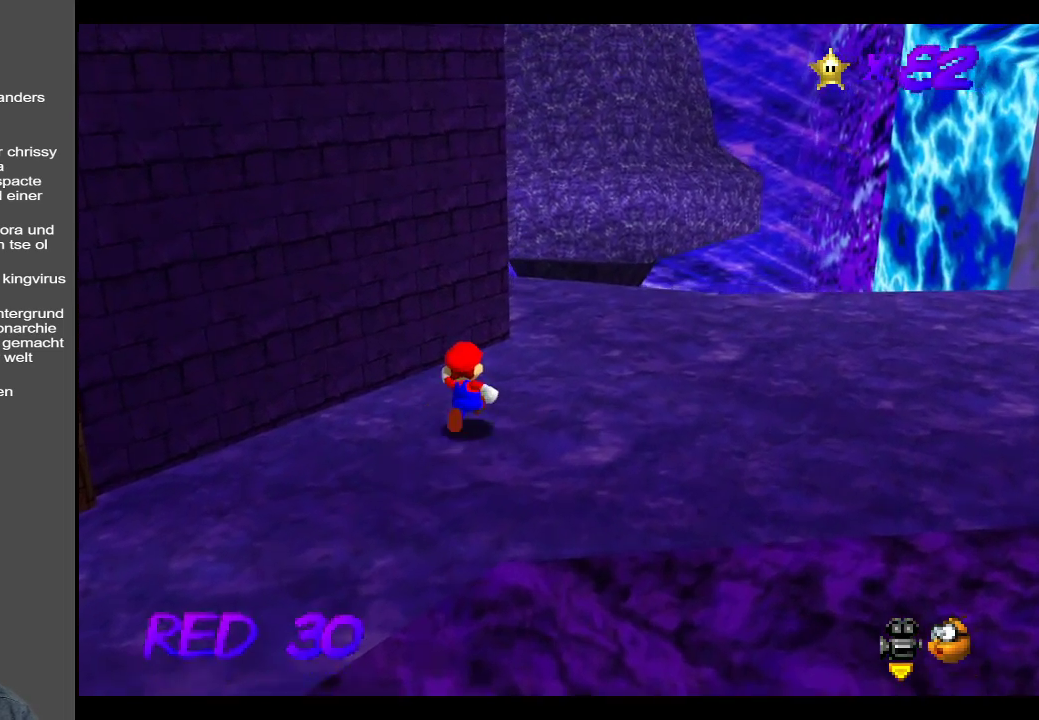
{"buttons": ["B"], "left_stick": "right", "right_stick": "center", "events": [[67, "B", "down"], [233, "B", "up"], [383, "left_stick", "right"], [433, "B", "down"]]}
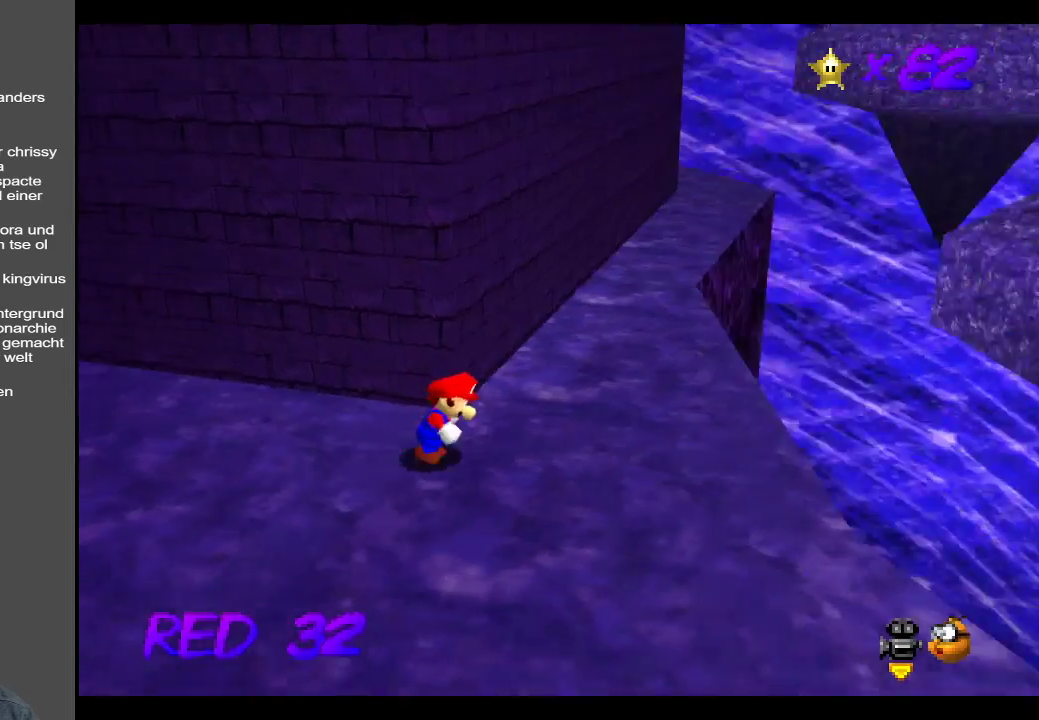
{"buttons": [], "left_stick": "up-right", "right_stick": "center", "events": [[50, "B", "up"], [100, "left_stick", "up-right"]]}
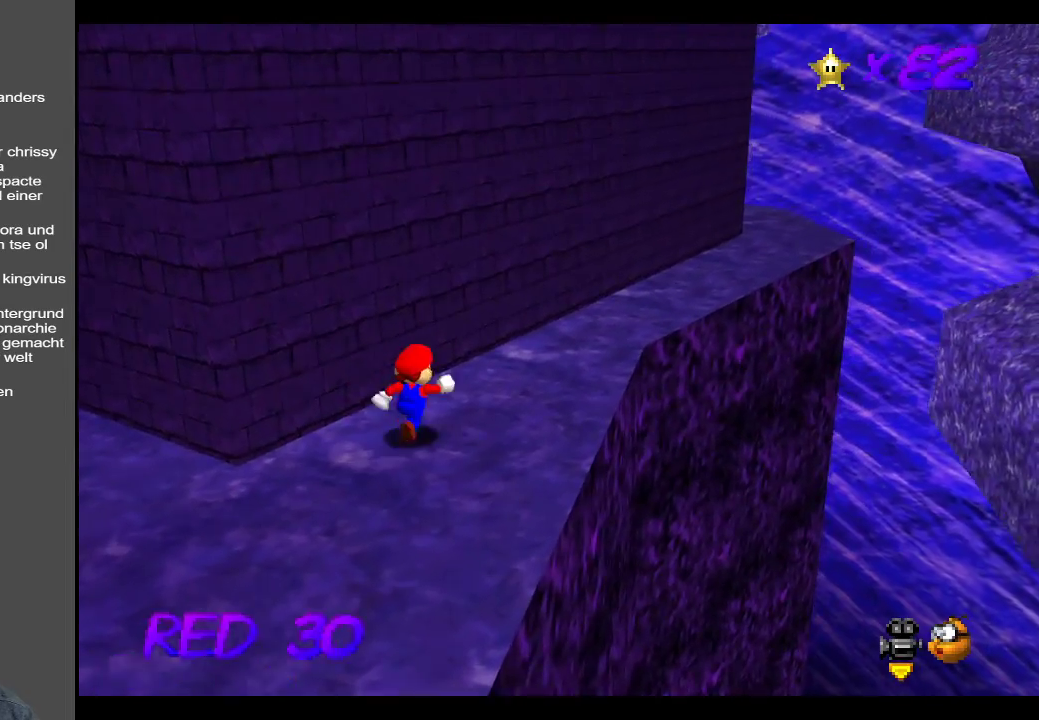
{"buttons": [], "left_stick": "up-right", "right_stick": "center", "events": [[400, "B", "down"], [500, "B", "up"]]}
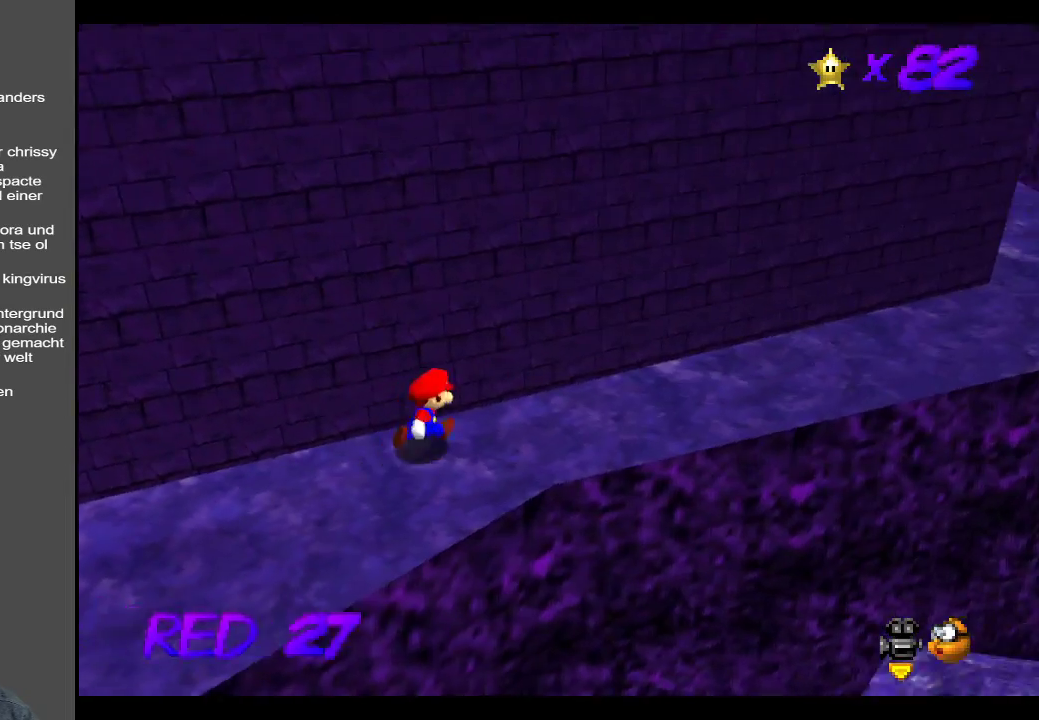
{"buttons": [], "left_stick": "right", "right_stick": "center", "events": [[317, "left_stick", "right"]]}
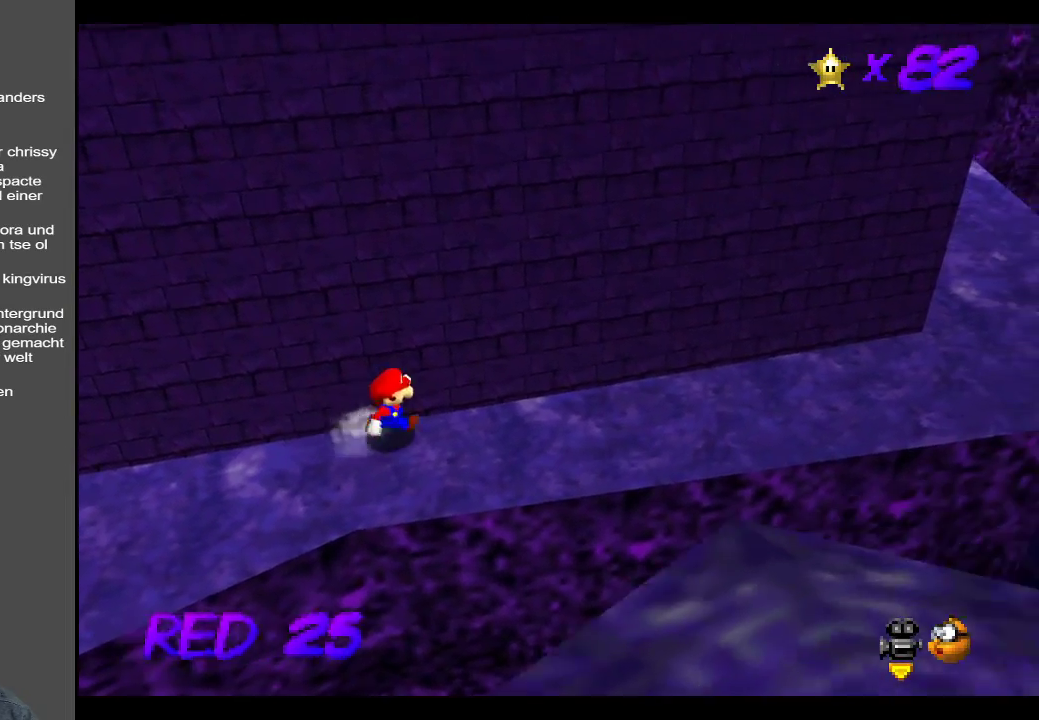
{"buttons": [], "left_stick": "right", "right_stick": "center", "events": []}
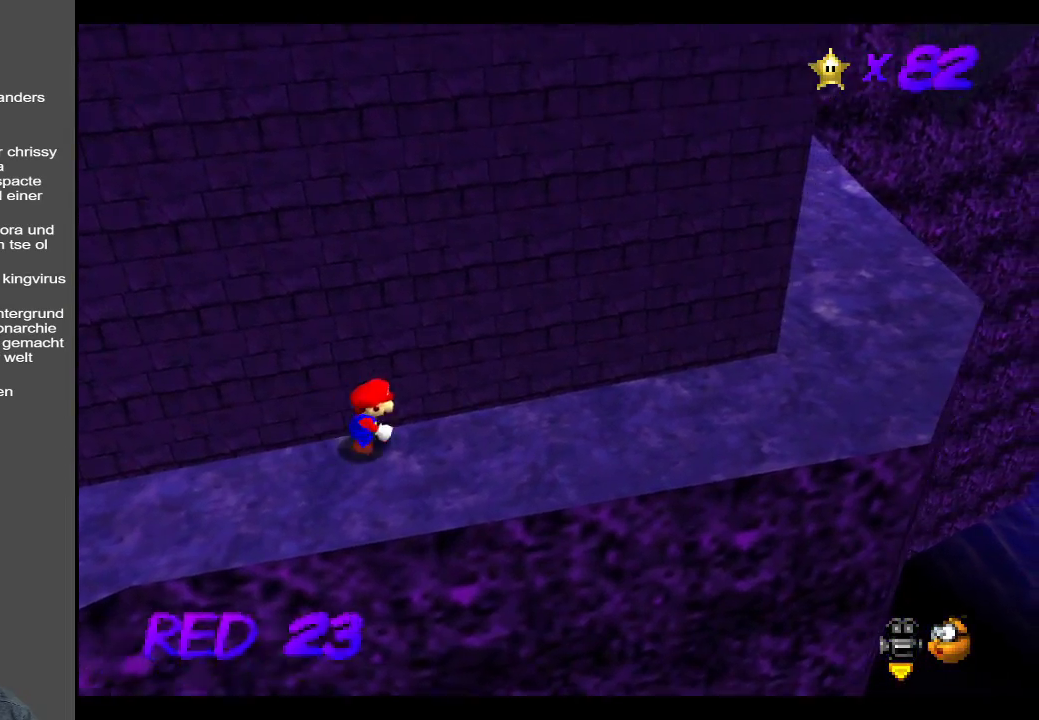
{"buttons": [], "left_stick": "right", "right_stick": "center", "events": []}
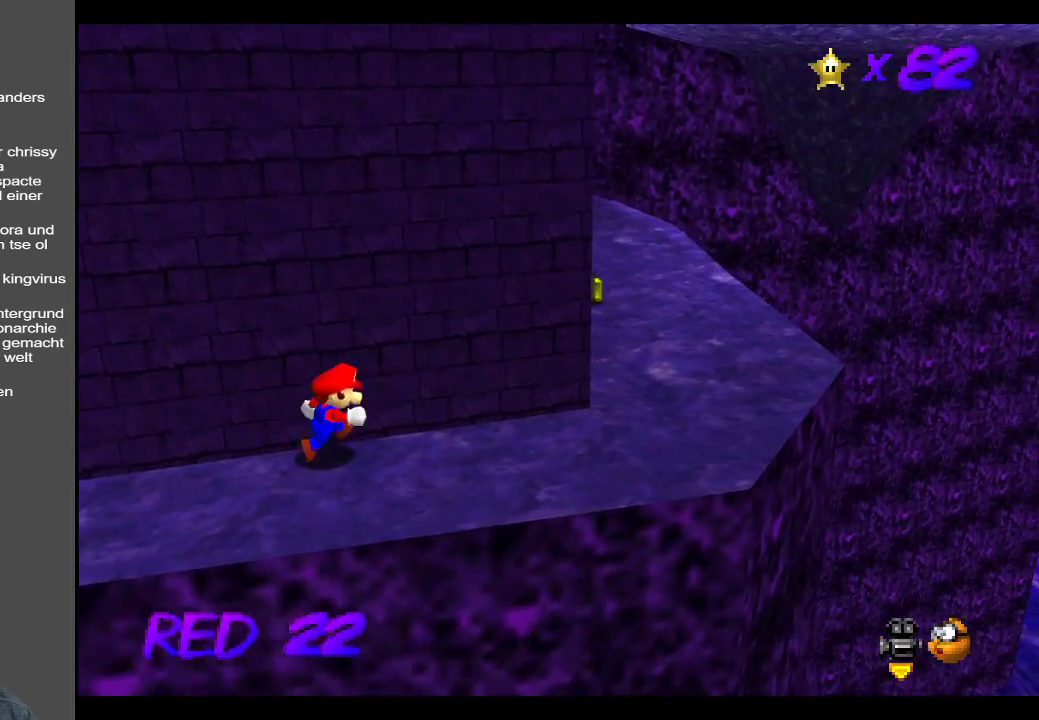
{"buttons": [], "left_stick": "right", "right_stick": "center", "events": []}
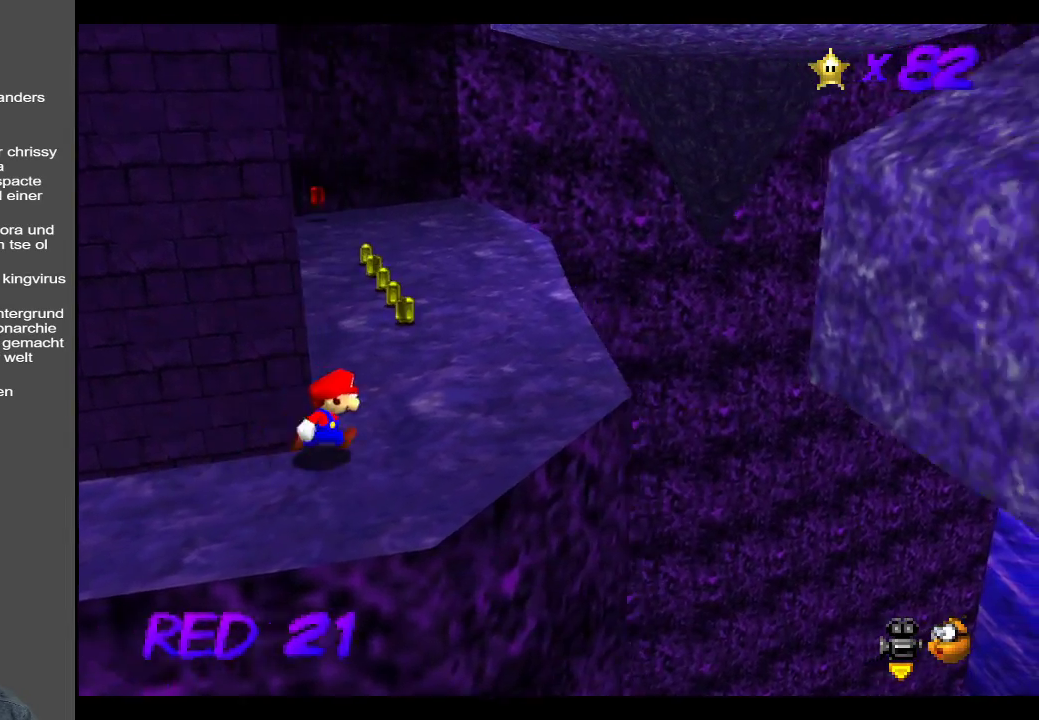
{"buttons": [], "left_stick": "up-right", "right_stick": "center", "events": [[50, "left_stick", "up-right"], [150, "B", "down"], [300, "B", "up"]]}
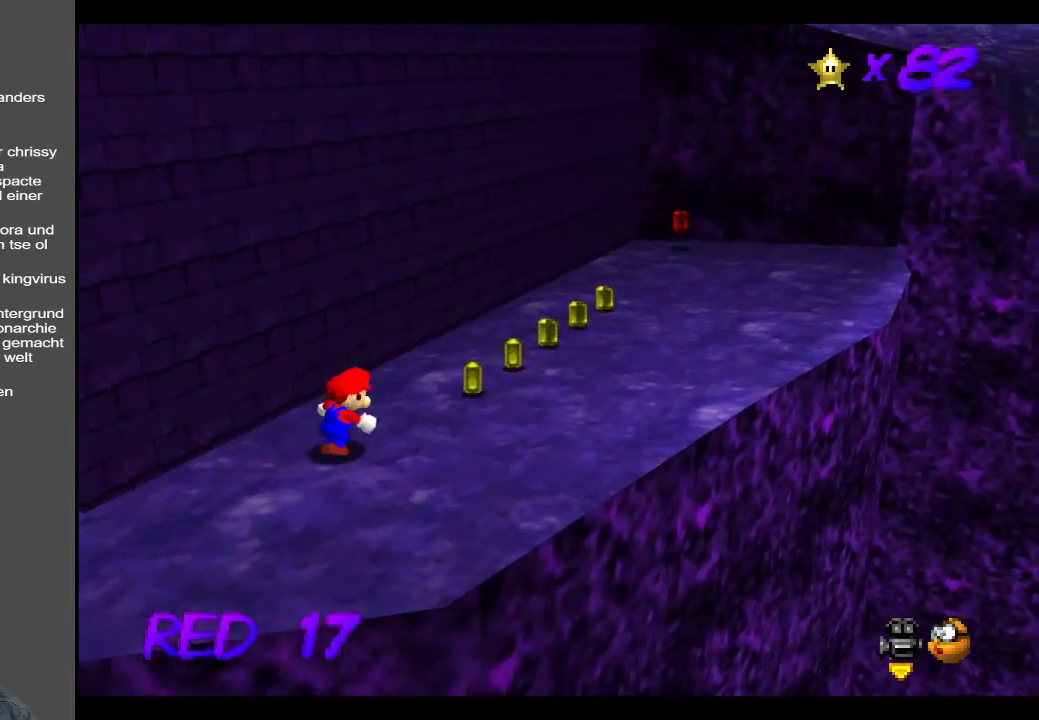
{"buttons": [], "left_stick": "up-right", "right_stick": "center", "events": []}
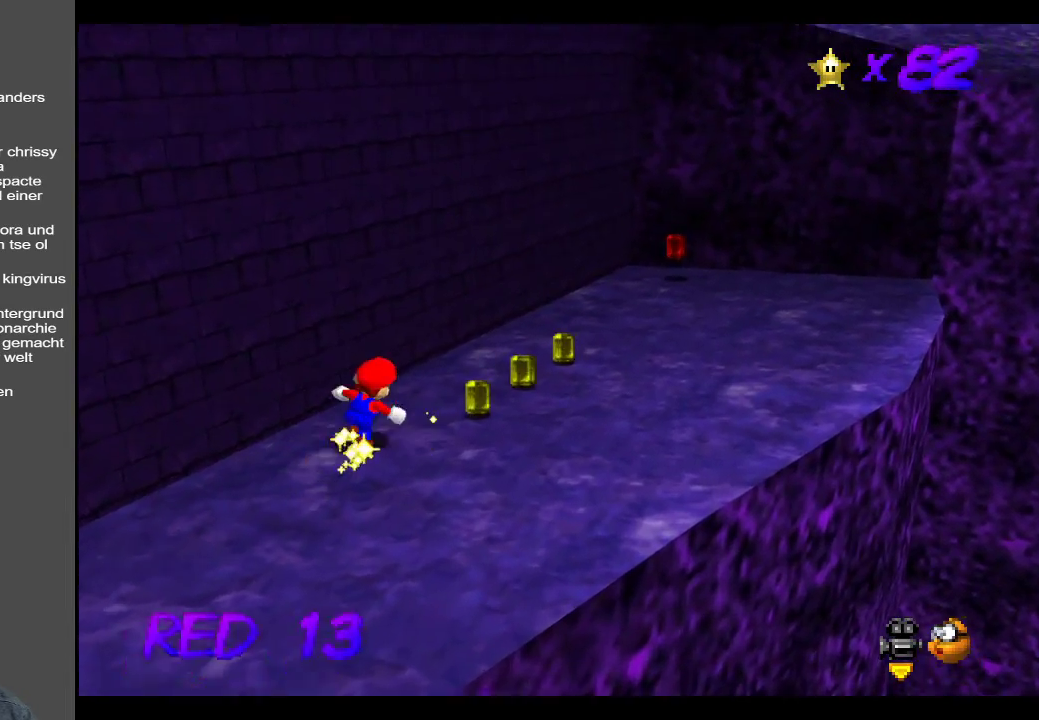
{"buttons": [], "left_stick": "up-right", "right_stick": "center", "events": []}
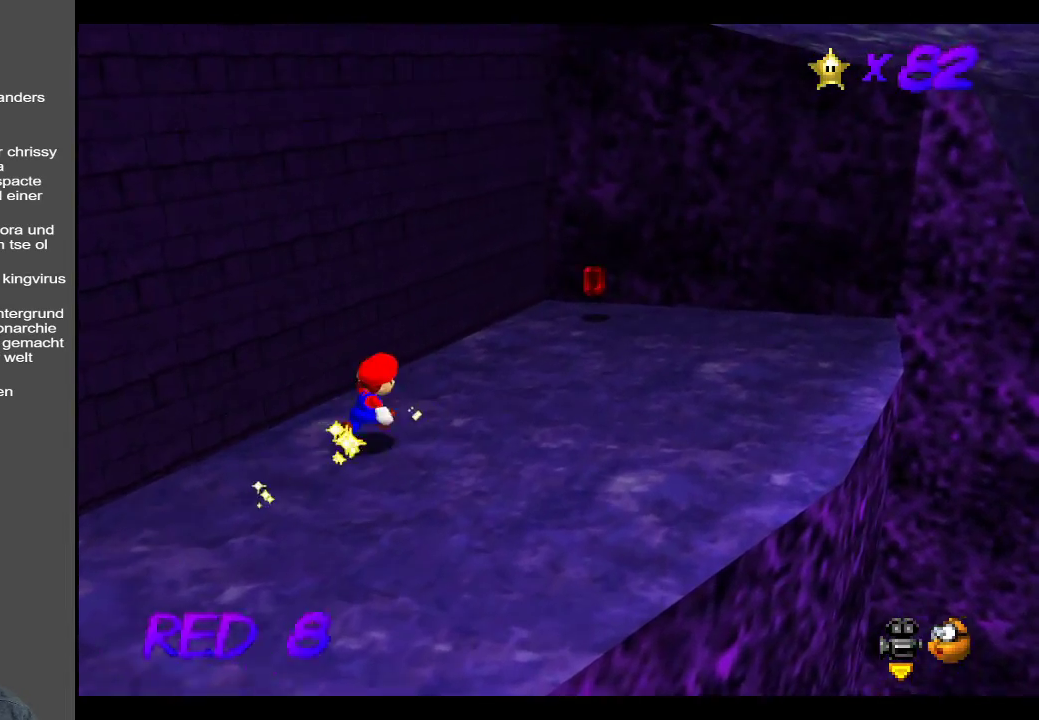
{"buttons": [], "left_stick": "up-right", "right_stick": "center", "events": []}
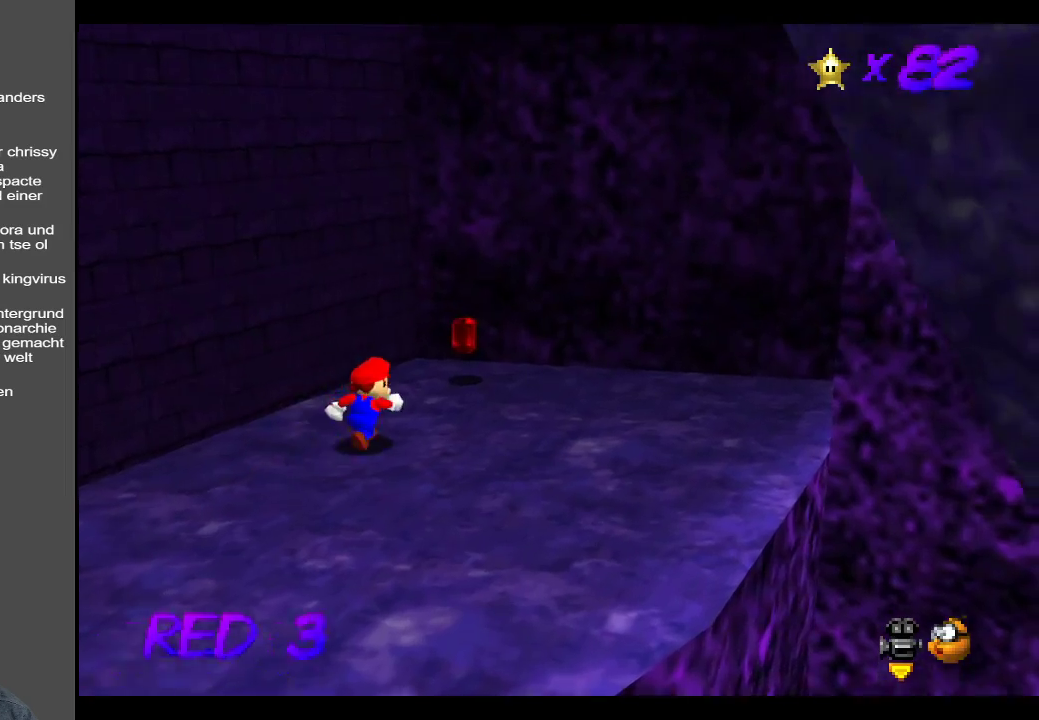
{"buttons": ["B"], "left_stick": "center", "right_stick": "center", "events": [[183, "B", "down"], [350, "B", "up"], [467, "left_stick", "center"], [483, "B", "down"]]}
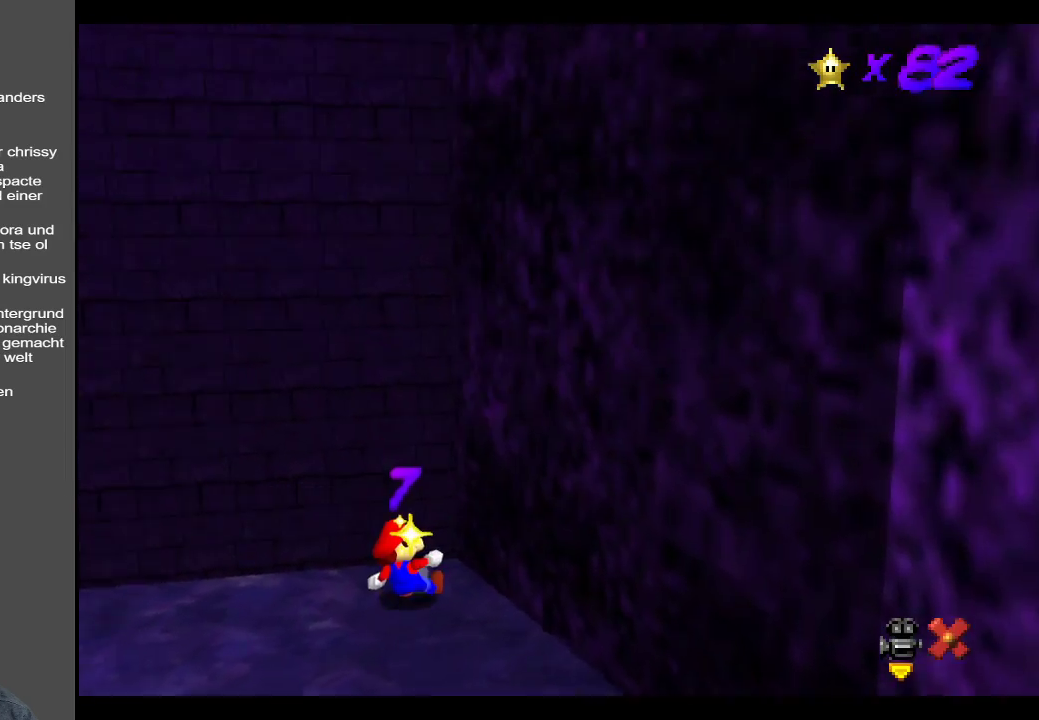
{"buttons": [], "left_stick": "center", "right_stick": "center", "events": [[100, "left_stick", "left"], [150, "B", "up"], [417, "left_stick", "center"]]}
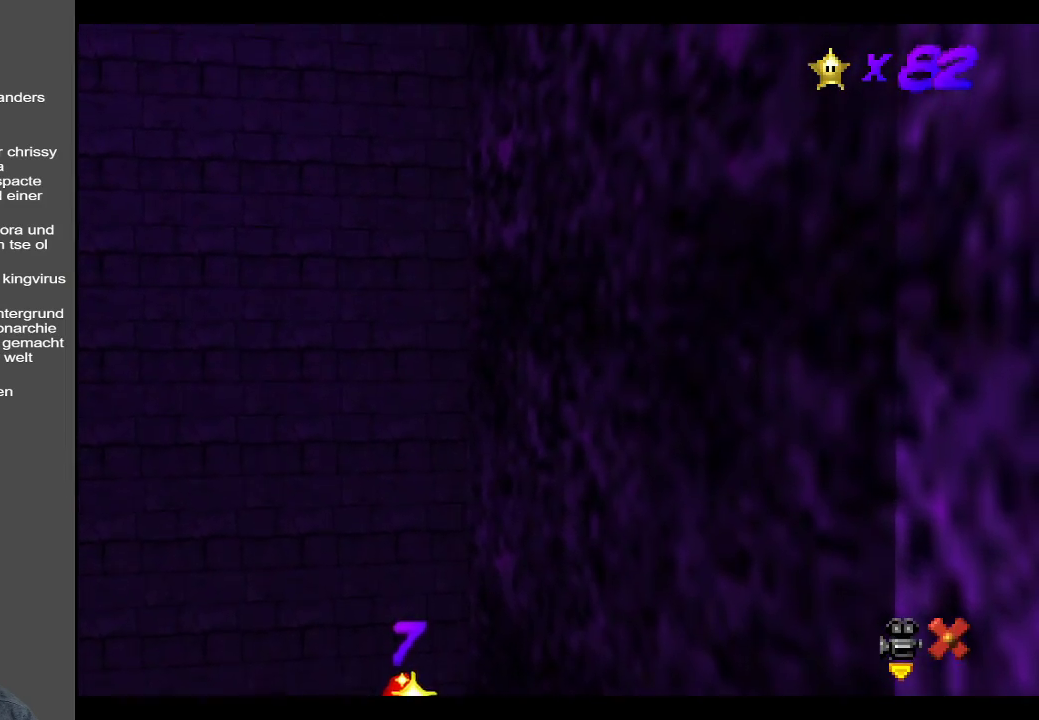
{"buttons": [], "left_stick": "center", "right_stick": "center", "events": []}
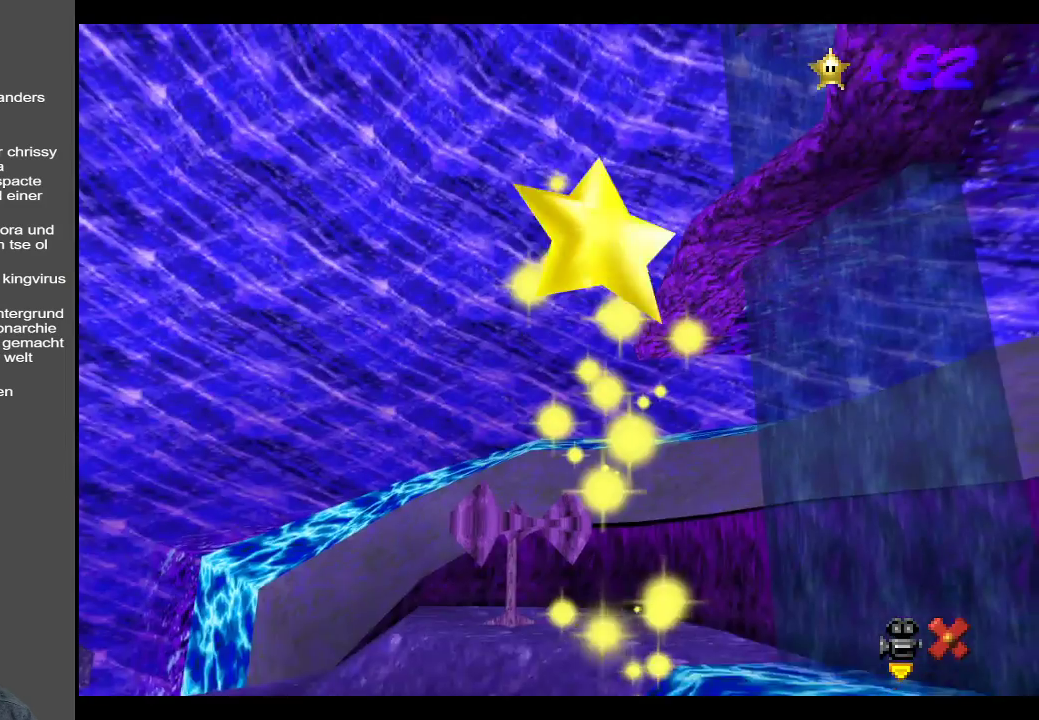
{"buttons": [], "left_stick": "center", "right_stick": "center", "events": []}
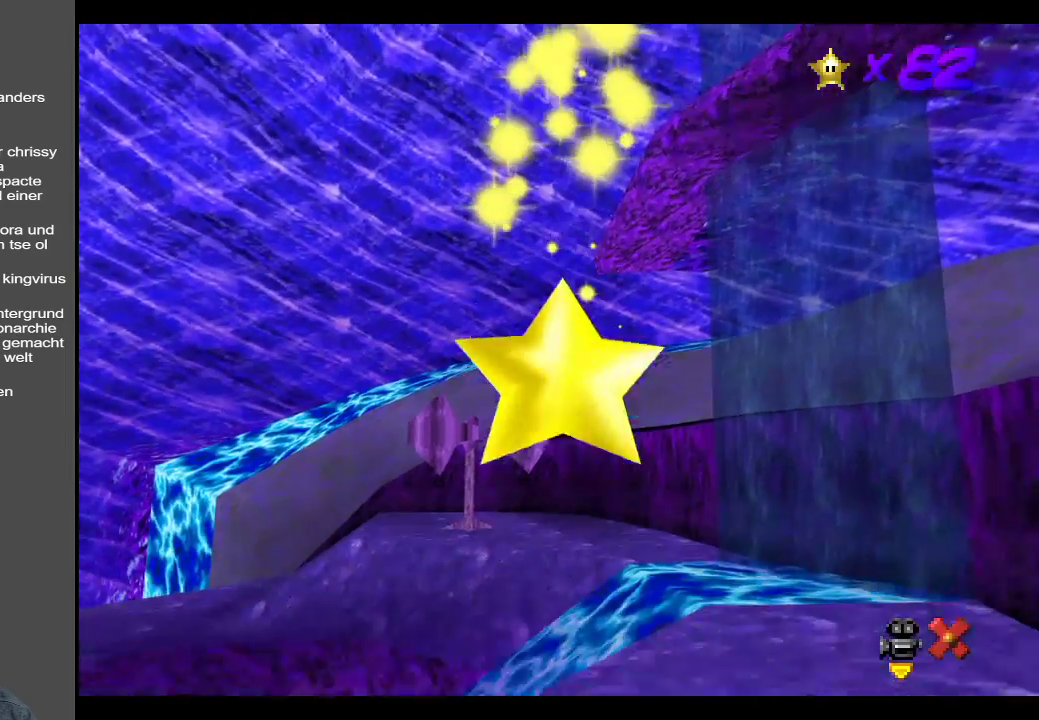
{"buttons": [], "left_stick": "left", "right_stick": "center", "events": [[250, "left_stick", "left"]]}
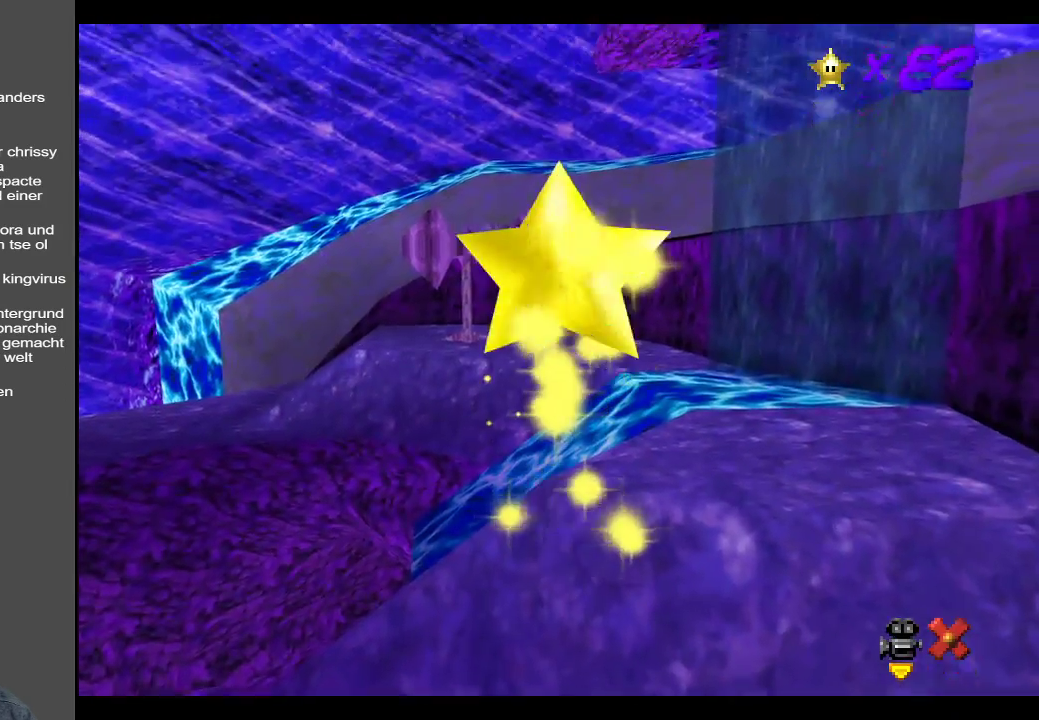
{"buttons": [], "left_stick": "left", "right_stick": "center", "events": []}
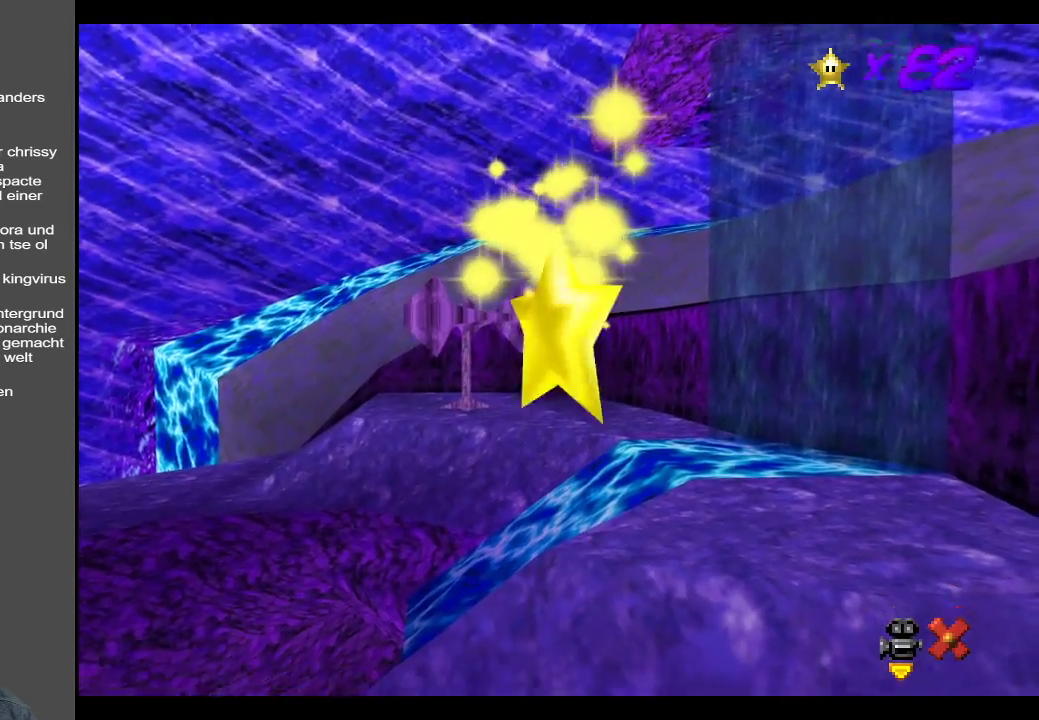
{"buttons": [], "left_stick": "left", "right_stick": "center", "events": []}
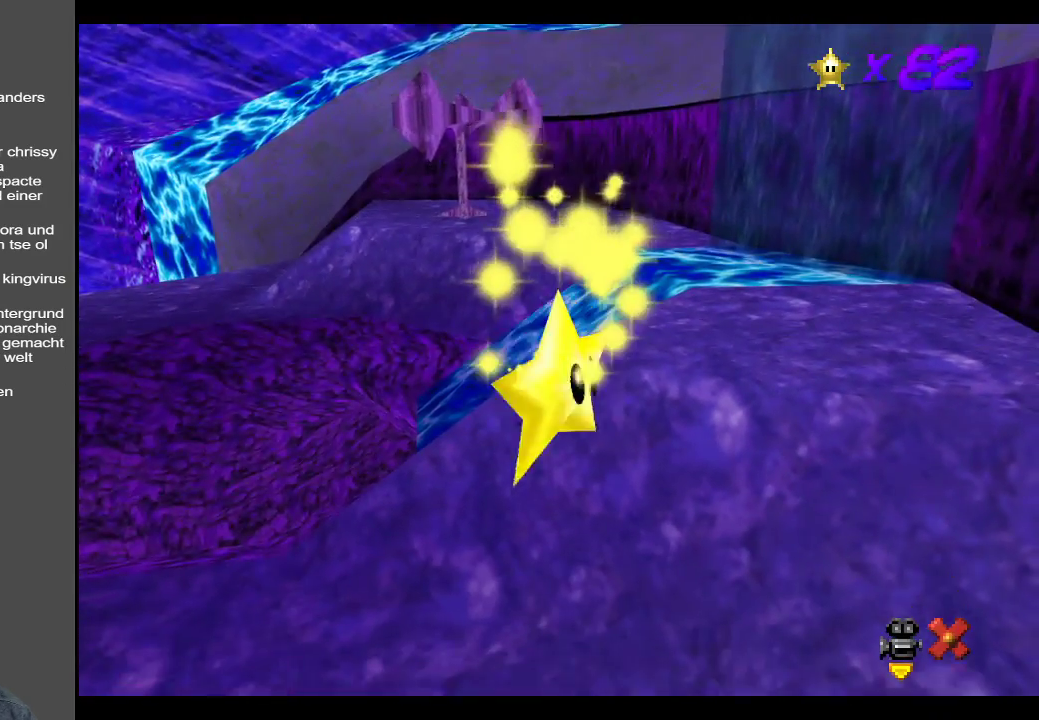
{"buttons": [], "left_stick": "left", "right_stick": "center", "events": []}
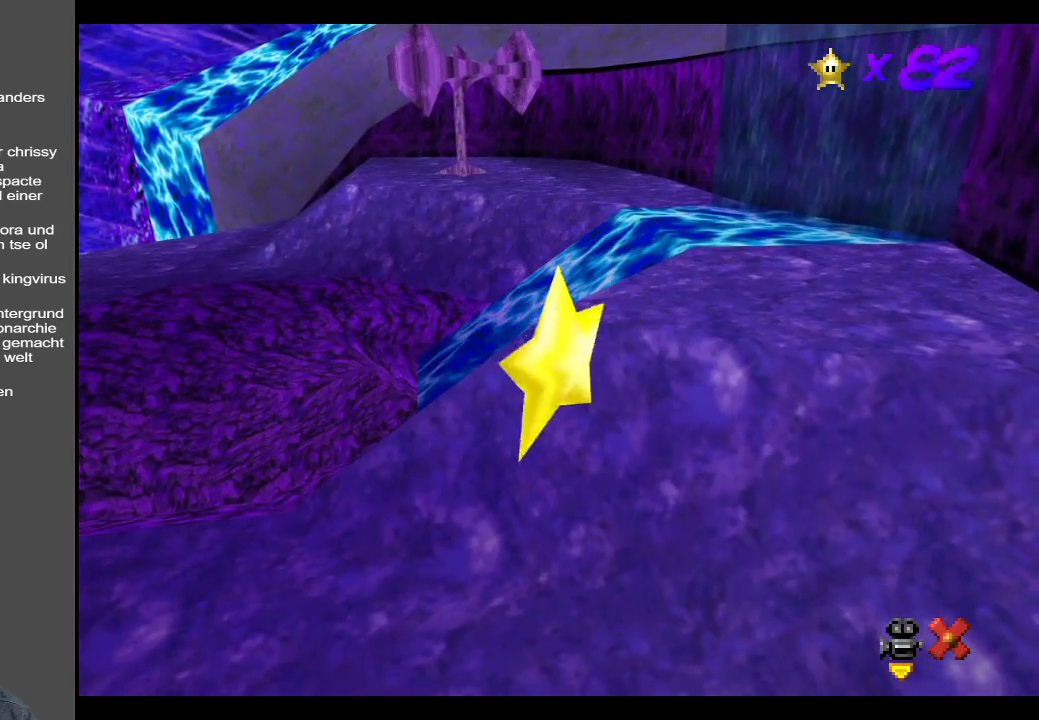
{"buttons": [], "left_stick": "left", "right_stick": "center", "events": []}
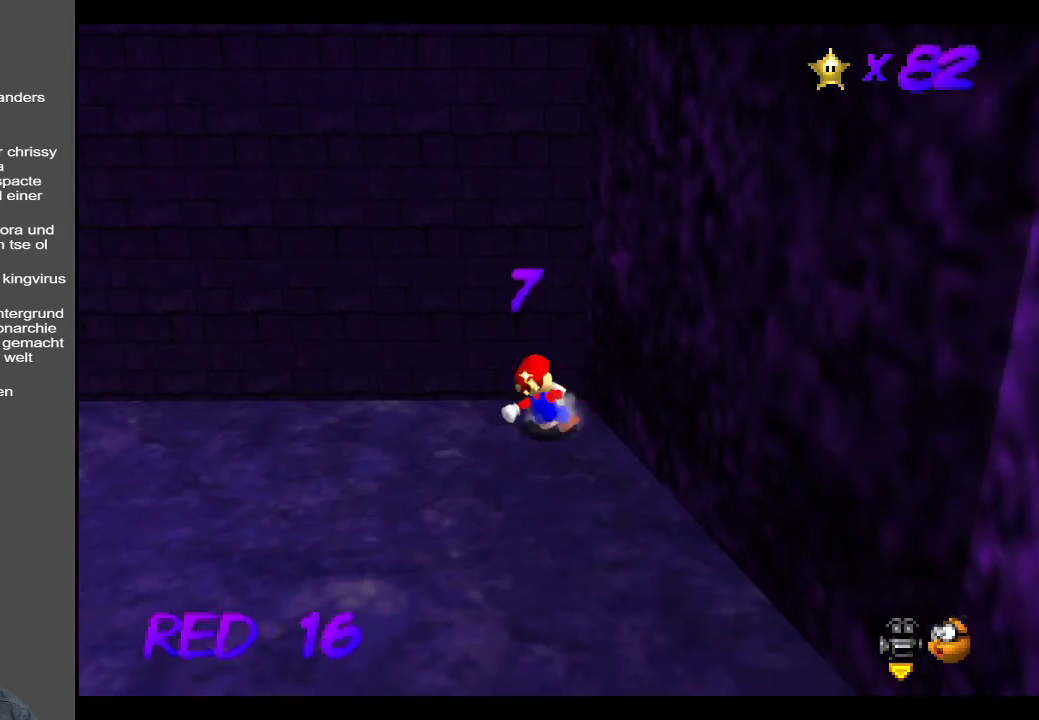
{"buttons": ["B"], "left_stick": "left", "right_stick": "center", "events": [[483, "B", "down"]]}
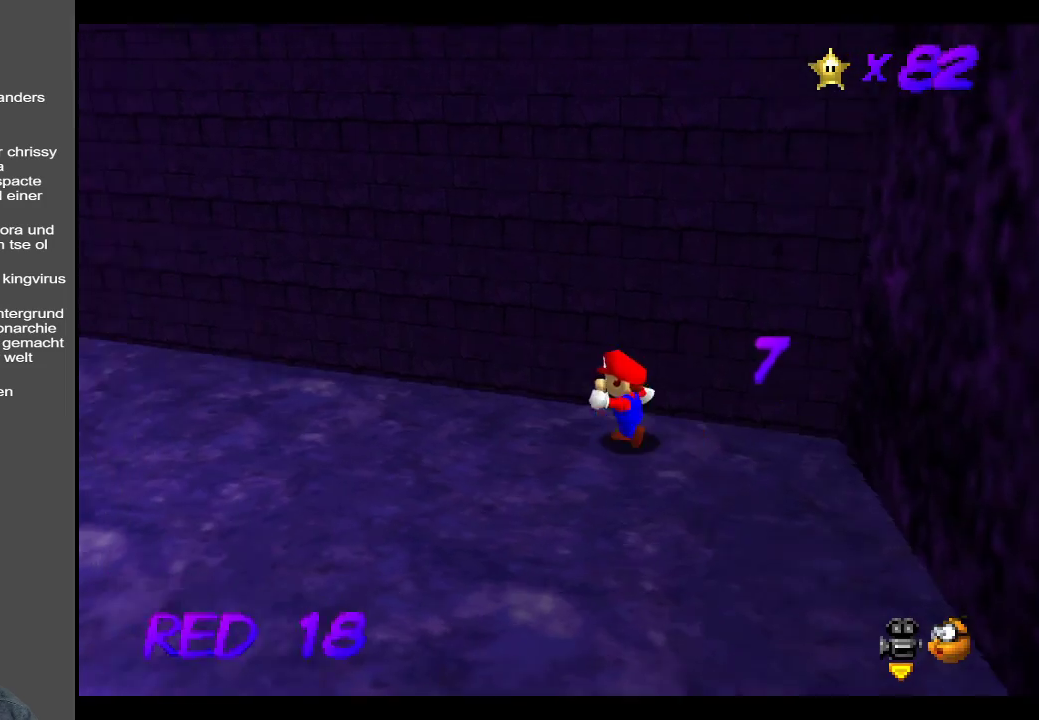
{"buttons": [], "left_stick": "up-left", "right_stick": "center", "events": [[167, "B", "up"], [267, "left_stick", "up-left"]]}
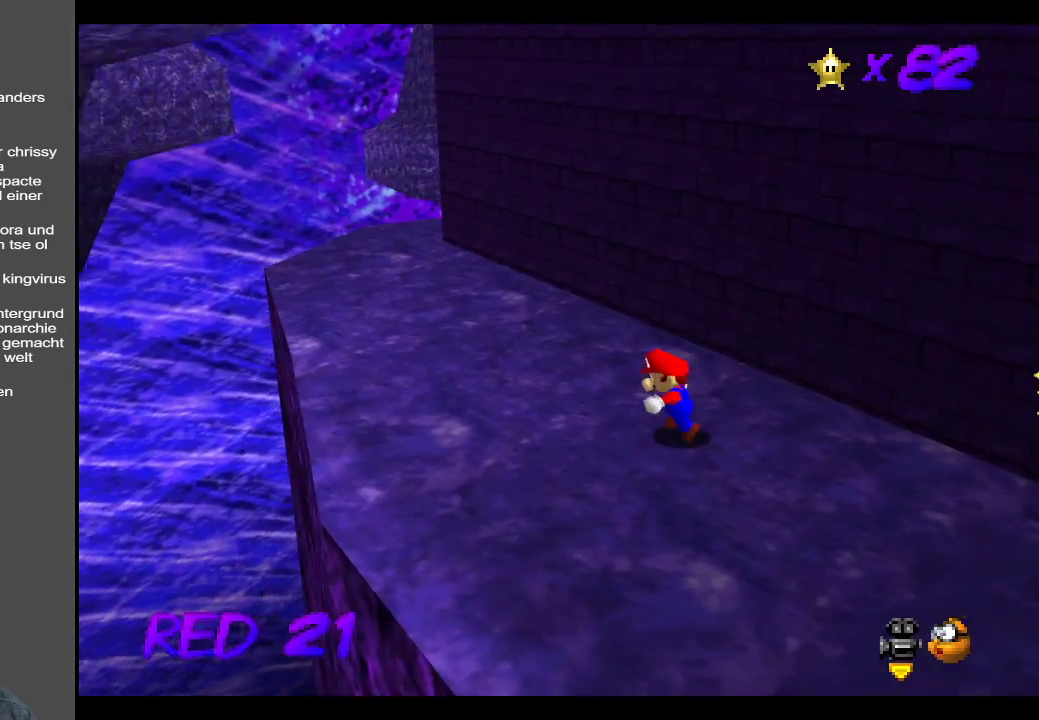
{"buttons": [], "left_stick": "up-left", "right_stick": "center", "events": []}